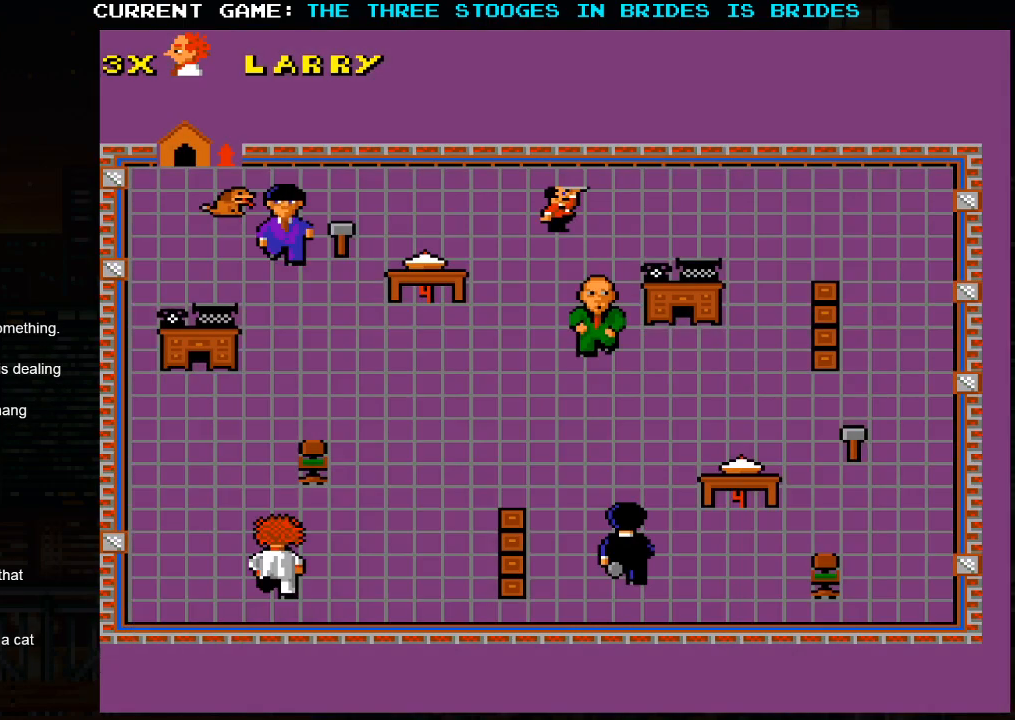
Gameplay with a controller (arcade stick); each line is a JSON object with the inputs held at the frame after it. "events" lists button and stick changes between this image and that frame as [ms after this image, input, new state], when the widget could be followed in between. Not read: L3 R3.
{"buttons": [], "left_stick": "up-left", "events": [[433, "left_stick", "up-left"]]}
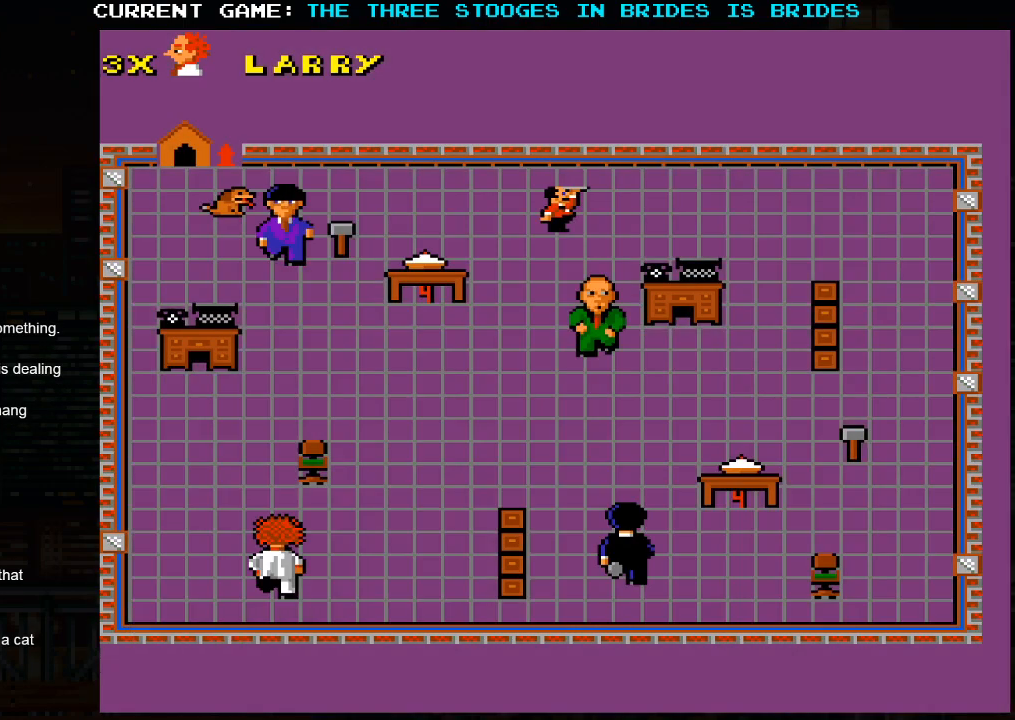
{"buttons": [], "left_stick": "up-left", "events": []}
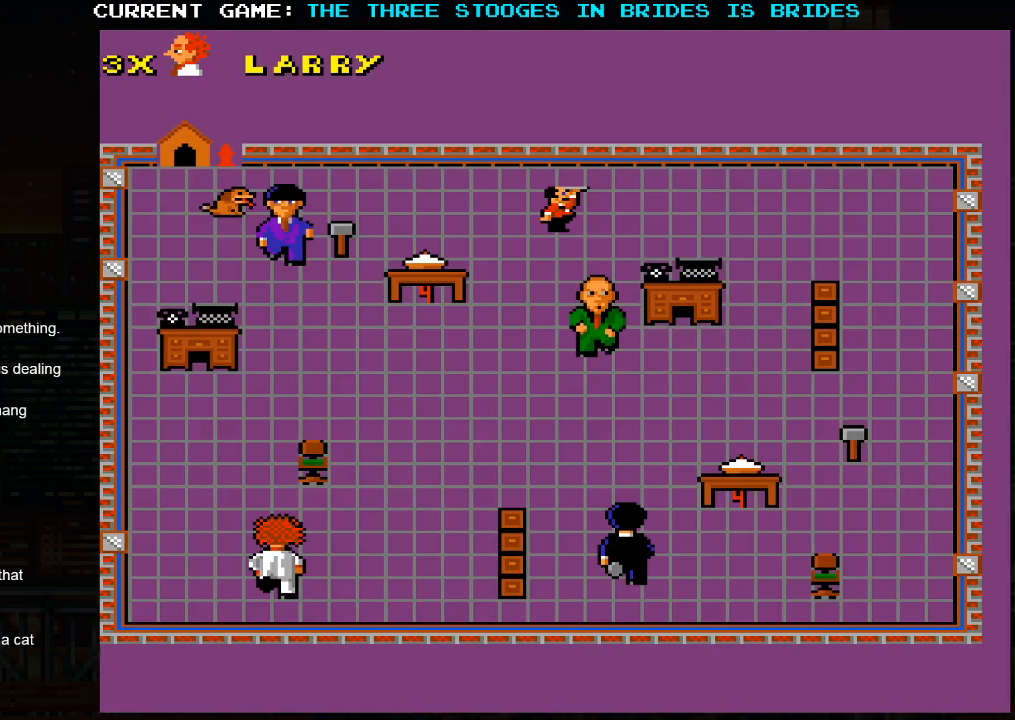
{"buttons": [], "left_stick": "up-left", "events": []}
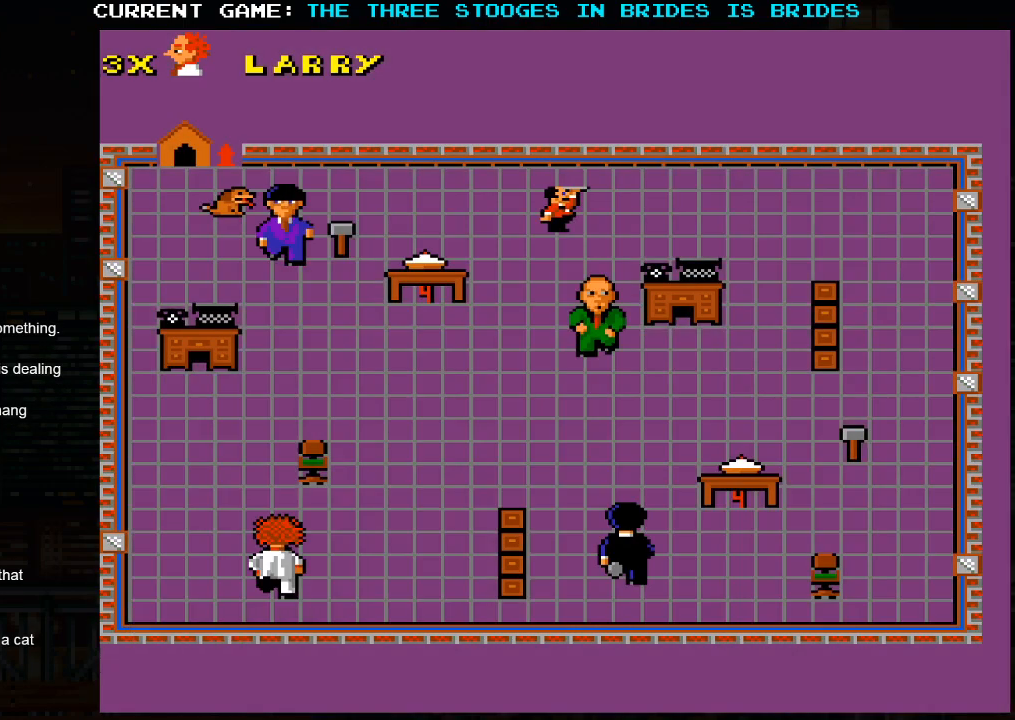
{"buttons": [], "left_stick": "up-left", "events": []}
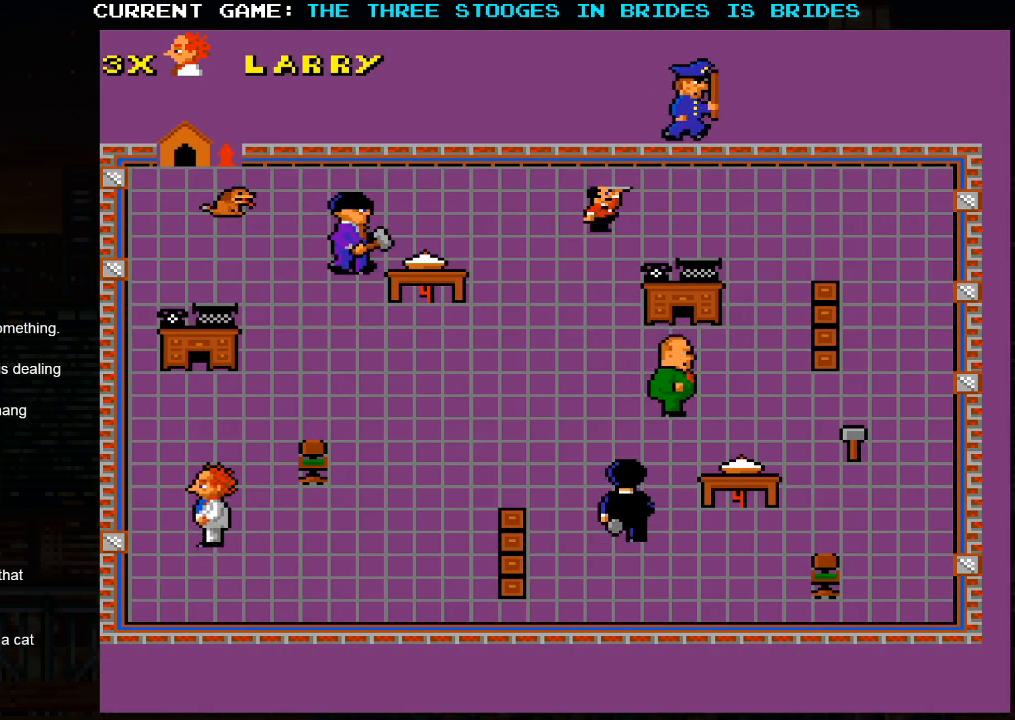
{"buttons": [], "left_stick": "down-right", "events": [[100, "left_stick", "up"], [317, "left_stick", "up-right"], [500, "left_stick", "down-right"]]}
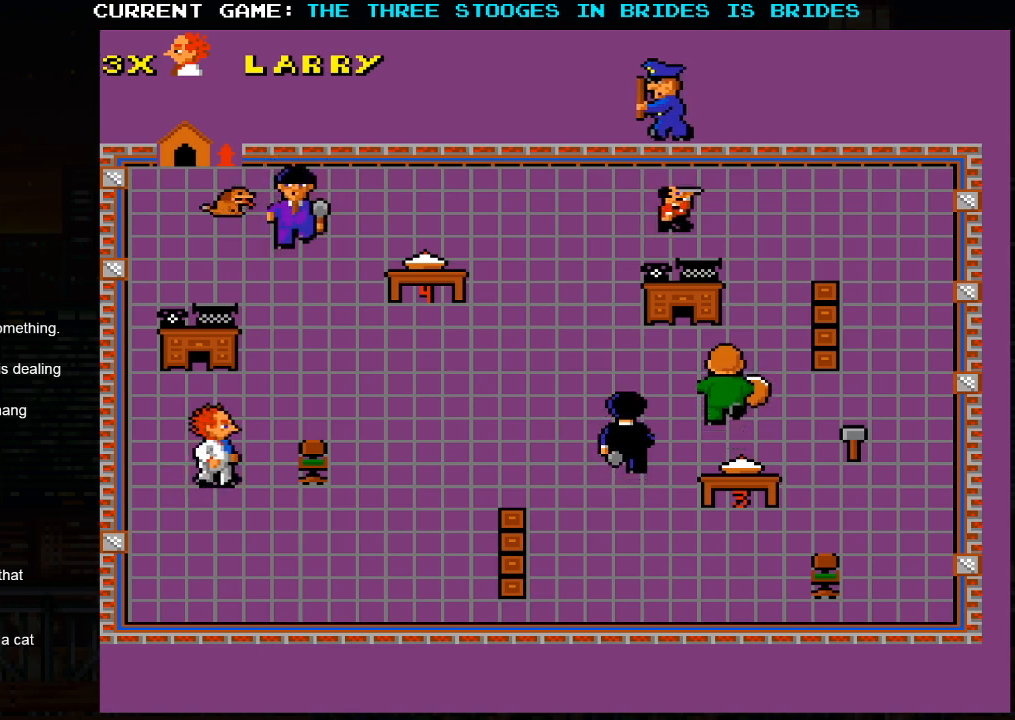
{"buttons": [], "left_stick": "down-right", "events": []}
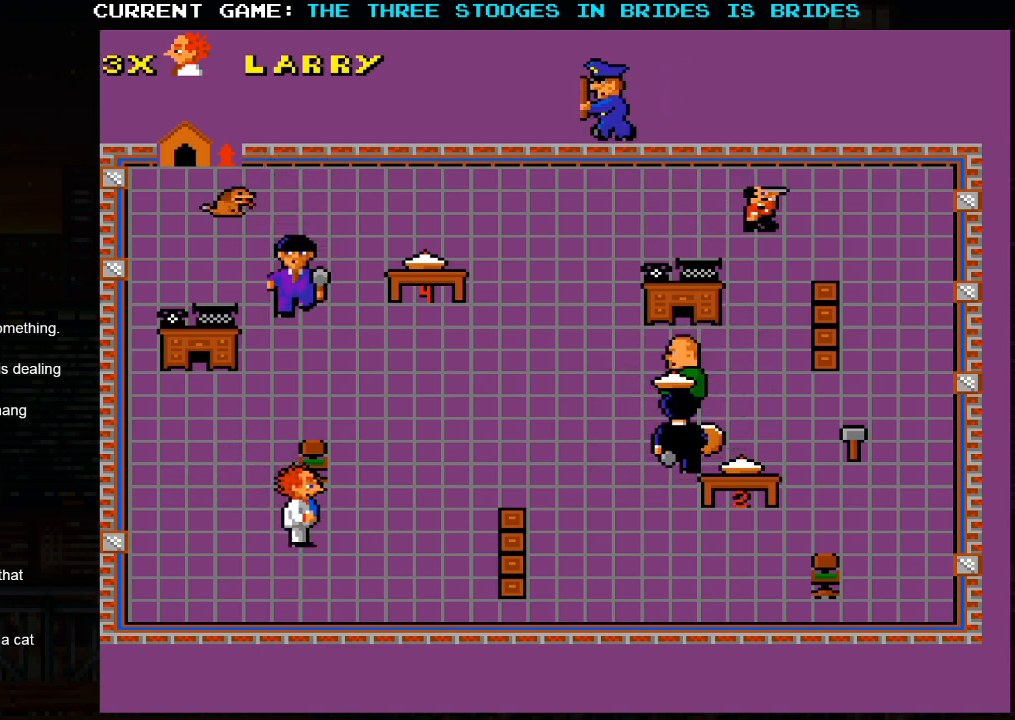
{"buttons": [], "left_stick": "up-right", "events": [[100, "left_stick", "right"], [267, "left_stick", "up-right"]]}
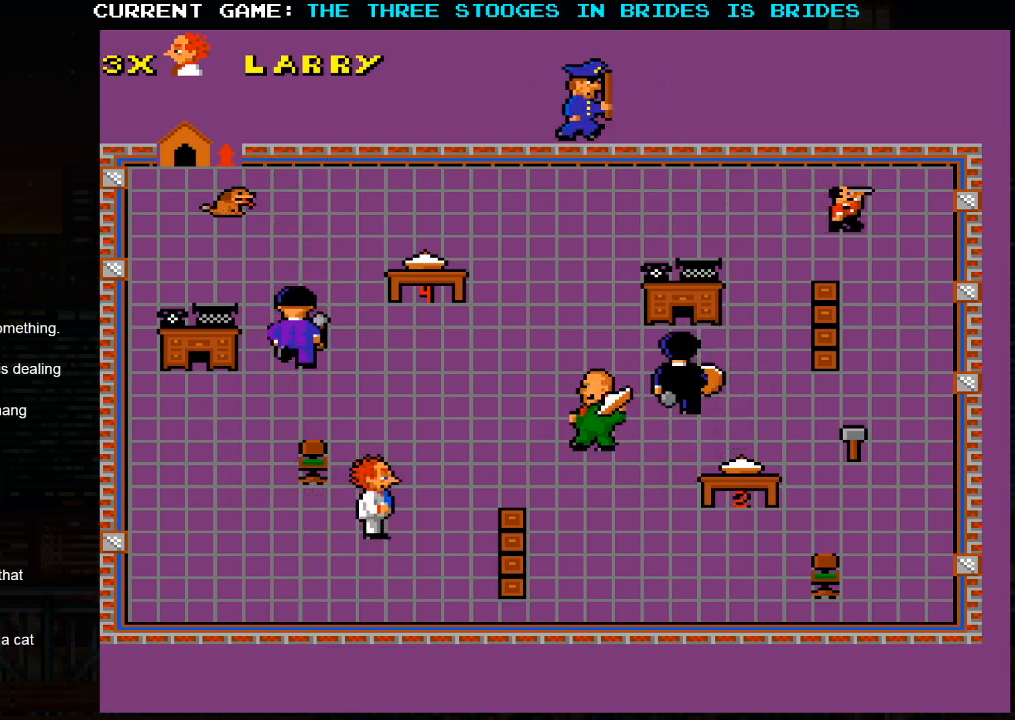
{"buttons": [], "left_stick": "right", "events": [[117, "left_stick", "down-right"], [200, "left_stick", "down"], [383, "left_stick", "right"]]}
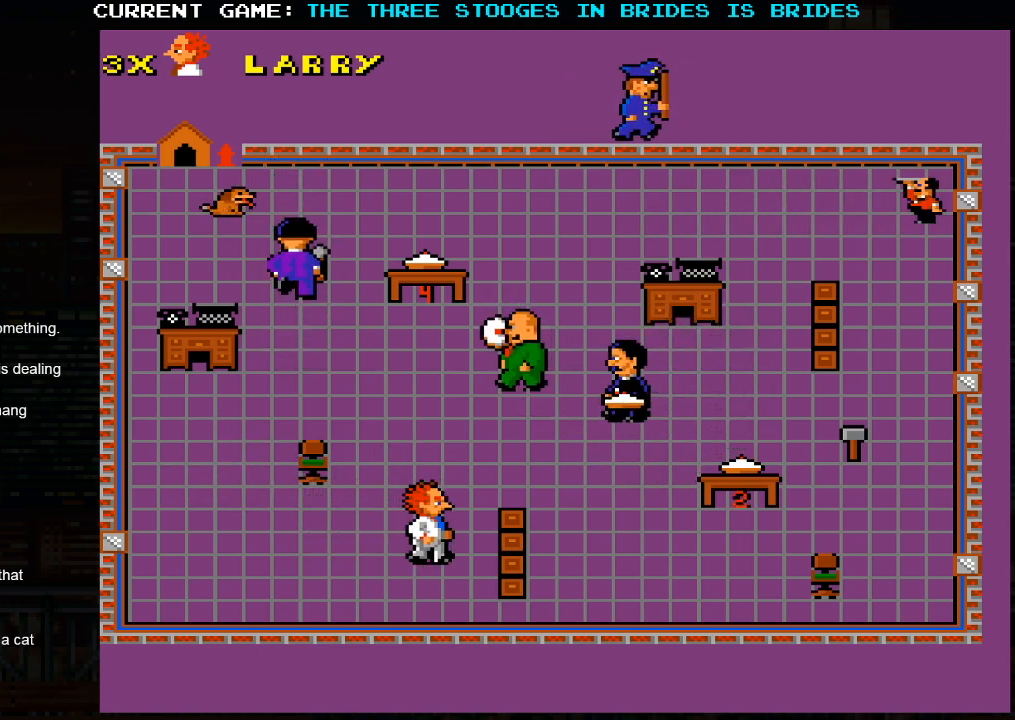
{"buttons": [], "left_stick": "down-left", "events": [[50, "left_stick", "up"], [117, "left_stick", "up-left"], [217, "left_stick", "left"], [333, "left_stick", "down-left"]]}
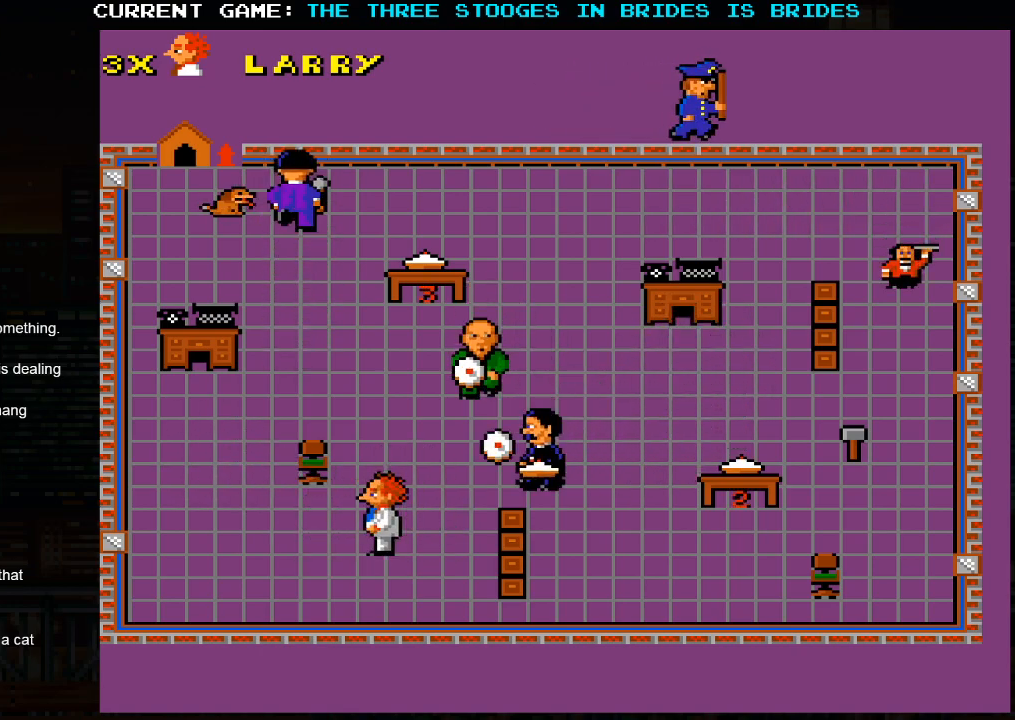
{"buttons": [], "left_stick": "up-left", "events": [[367, "left_stick", "up-left"]]}
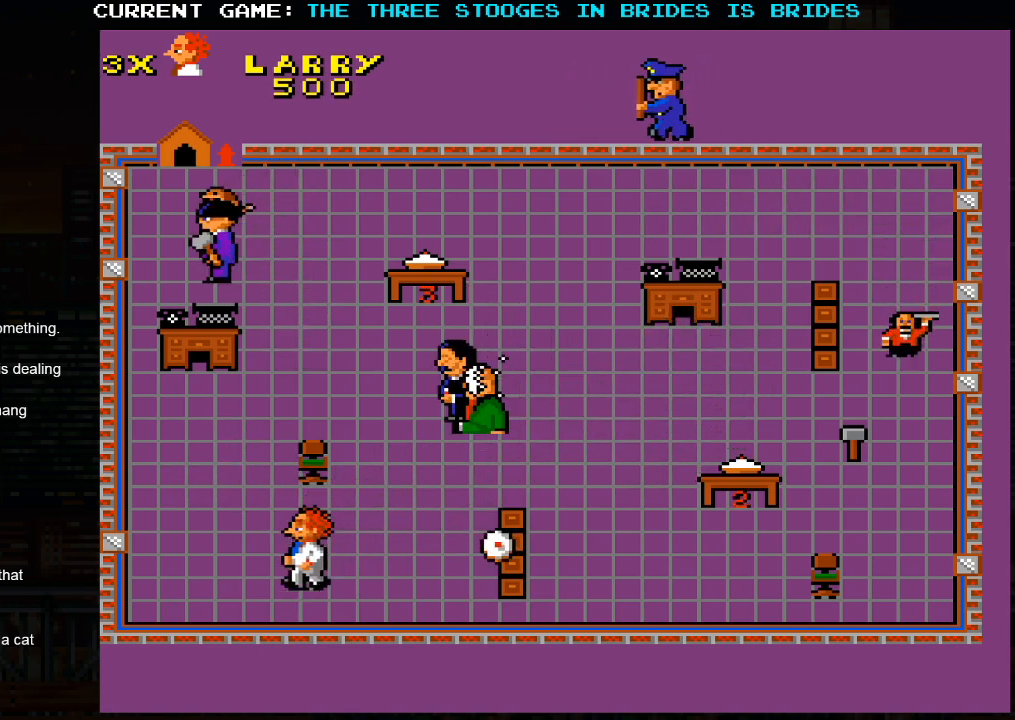
{"buttons": [], "left_stick": "right", "events": [[133, "left_stick", "center"], [350, "left_stick", "right"]]}
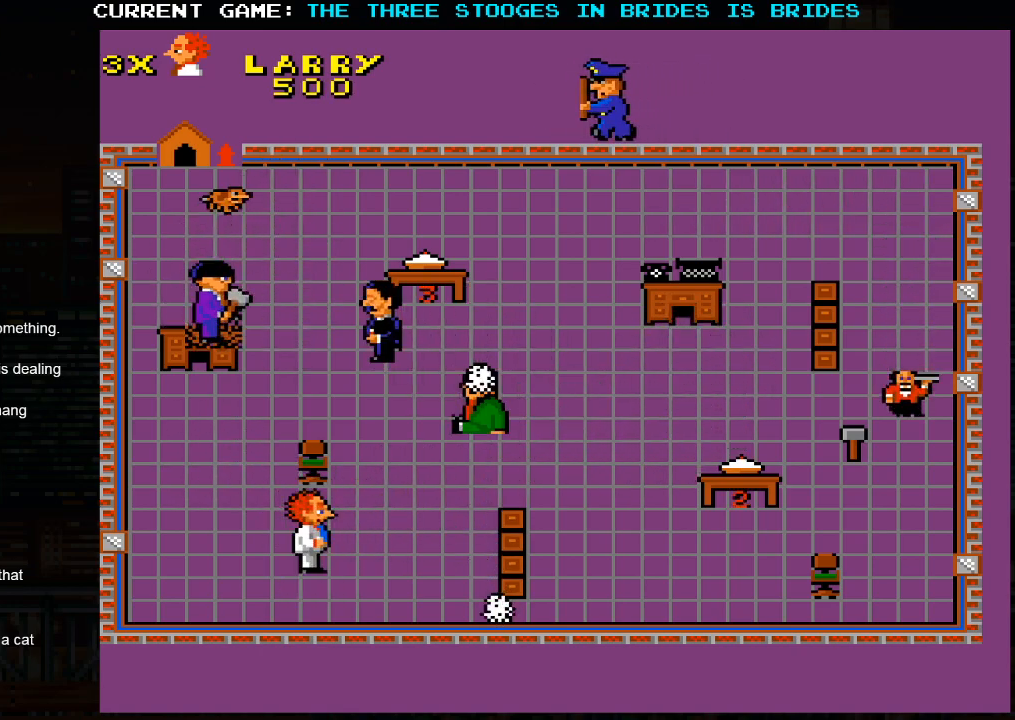
{"buttons": [], "left_stick": "up-right", "events": [[400, "left_stick", "up-right"]]}
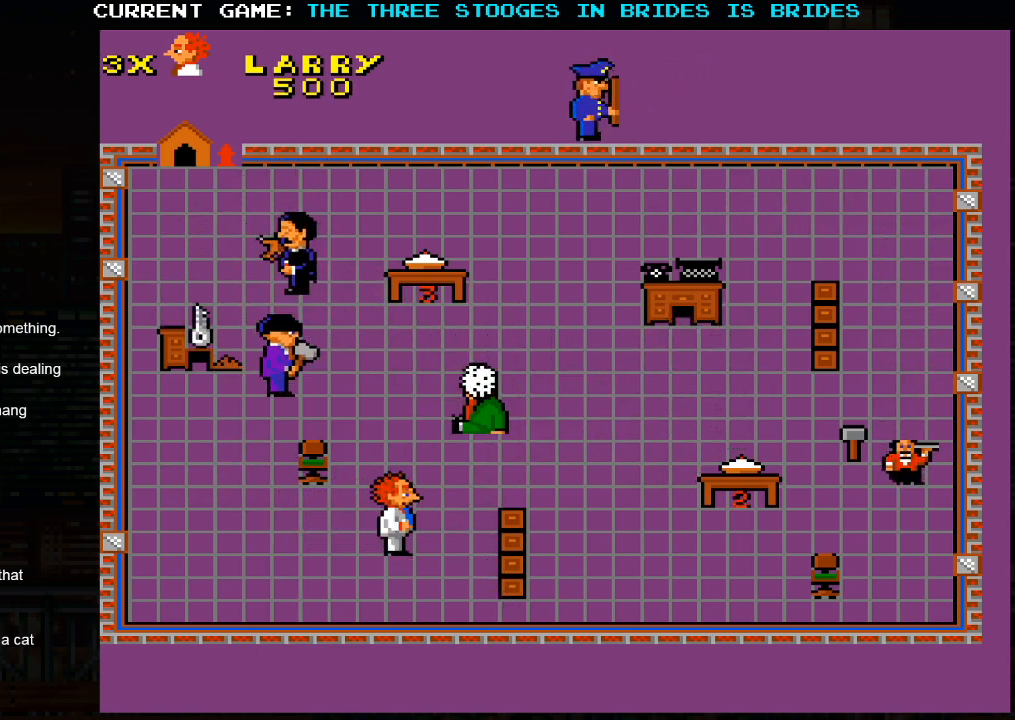
{"buttons": [], "left_stick": "up-right", "events": []}
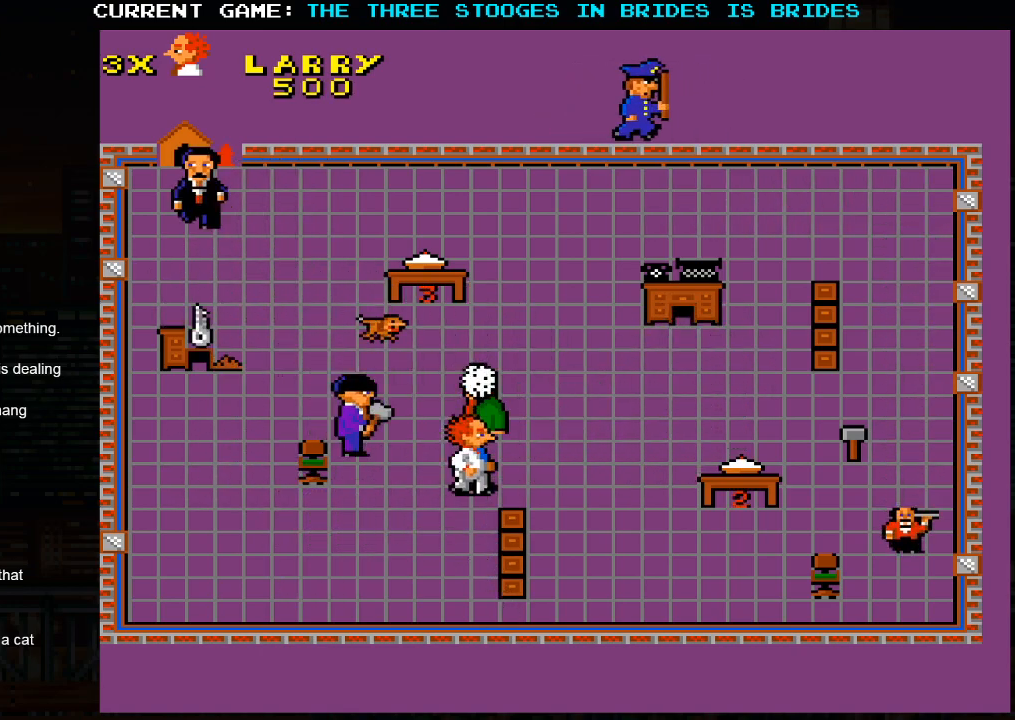
{"buttons": [], "left_stick": "up-right", "events": []}
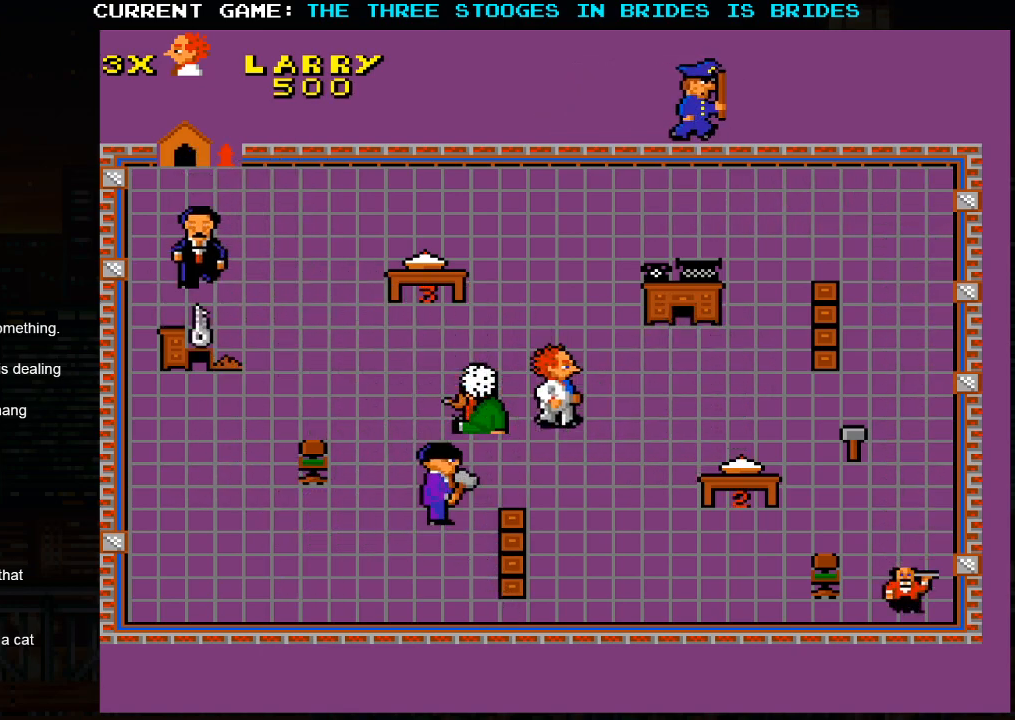
{"buttons": [], "left_stick": "right", "events": [[317, "left_stick", "down-right"], [500, "left_stick", "right"]]}
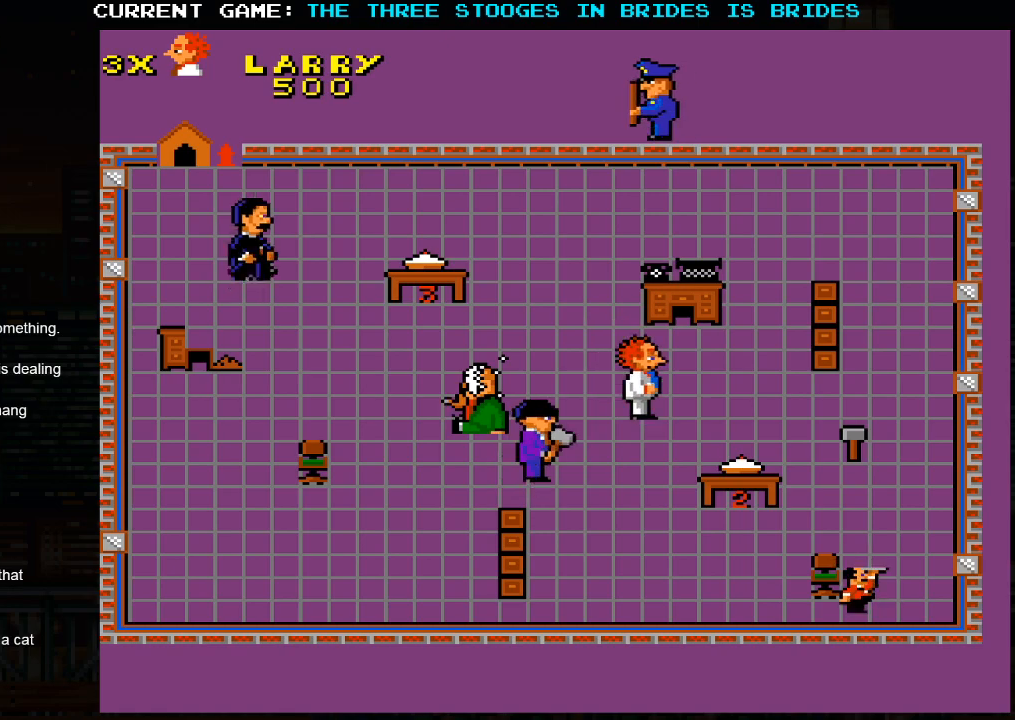
{"buttons": [], "left_stick": "right", "events": []}
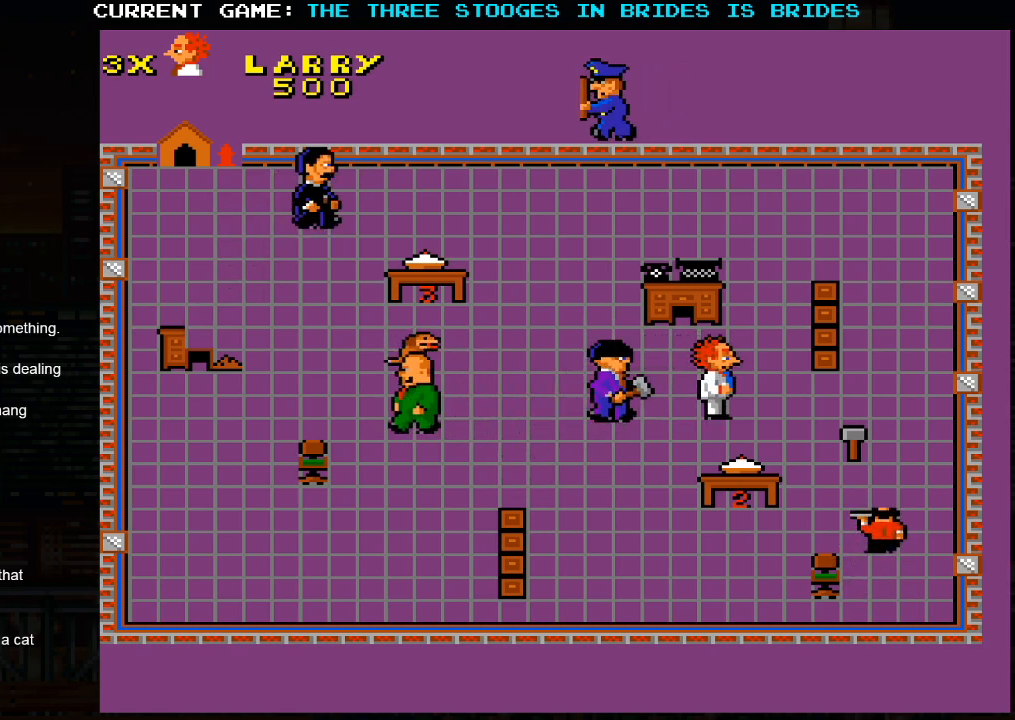
{"buttons": [], "left_stick": "right", "events": [[150, "left_stick", "down-right"], [433, "left_stick", "right"]]}
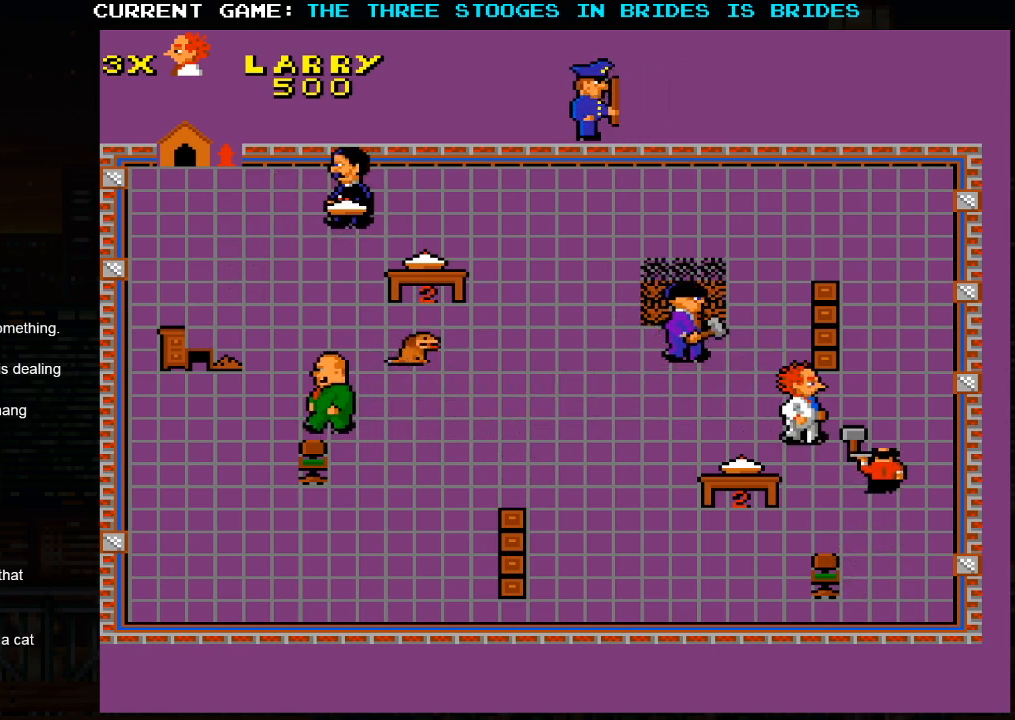
{"buttons": [], "left_stick": "down-left", "events": [[133, "left_stick", "down-right"], [317, "left_stick", "down"], [433, "left_stick", "down-left"]]}
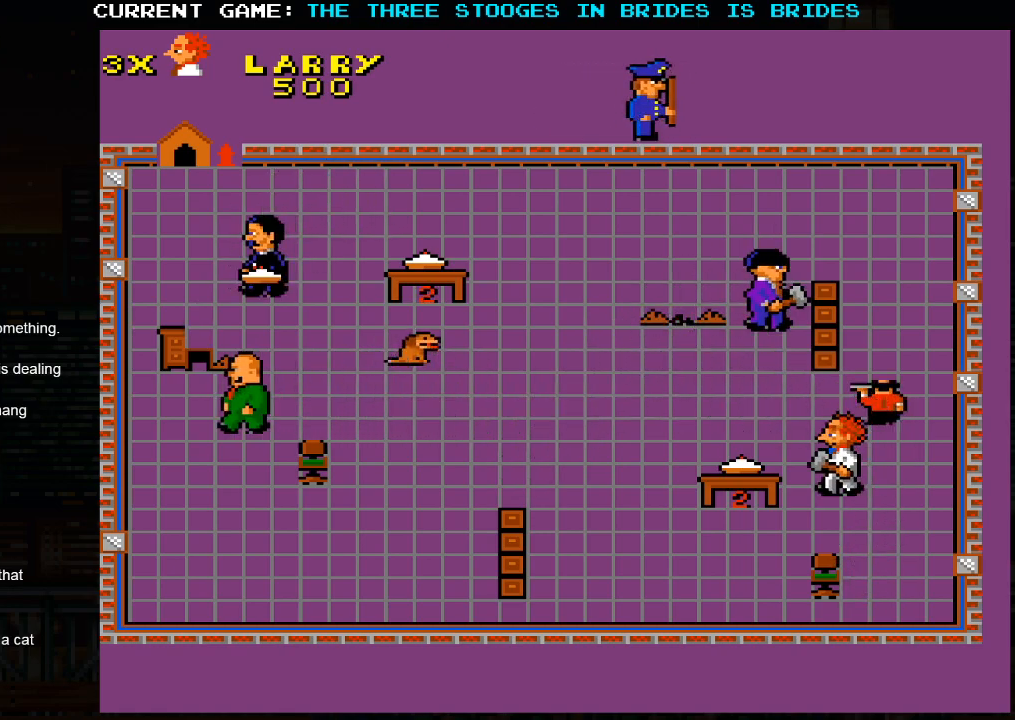
{"buttons": [], "left_stick": "down-right", "events": [[467, "left_stick", "down-right"]]}
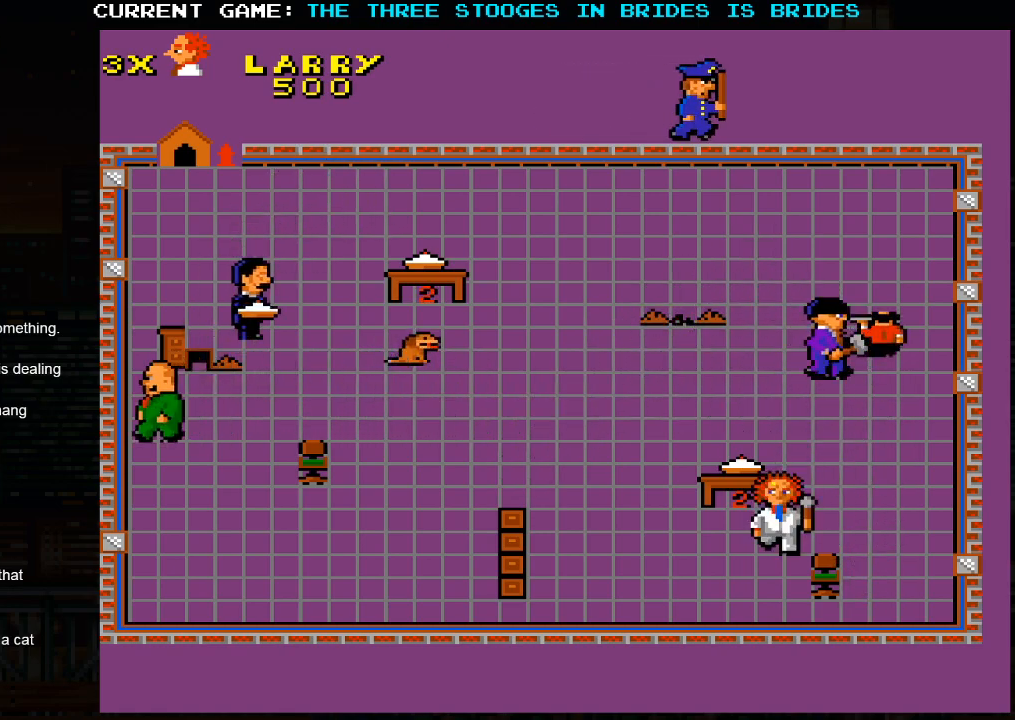
{"buttons": [], "left_stick": "left", "events": [[400, "left_stick", "left"]]}
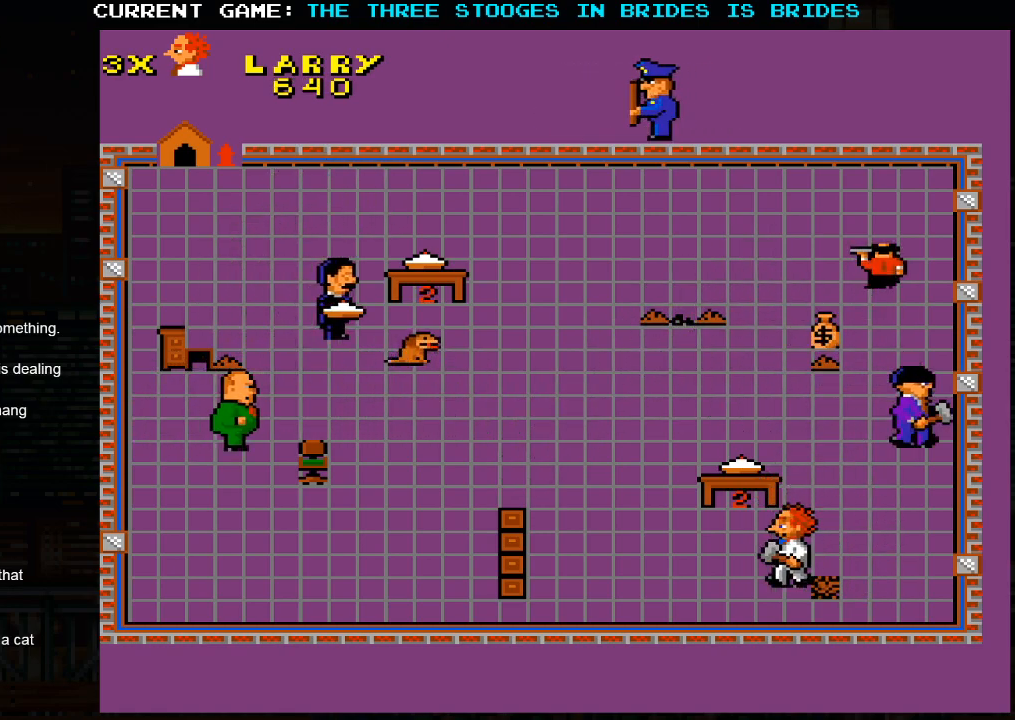
{"buttons": [], "left_stick": "left", "events": []}
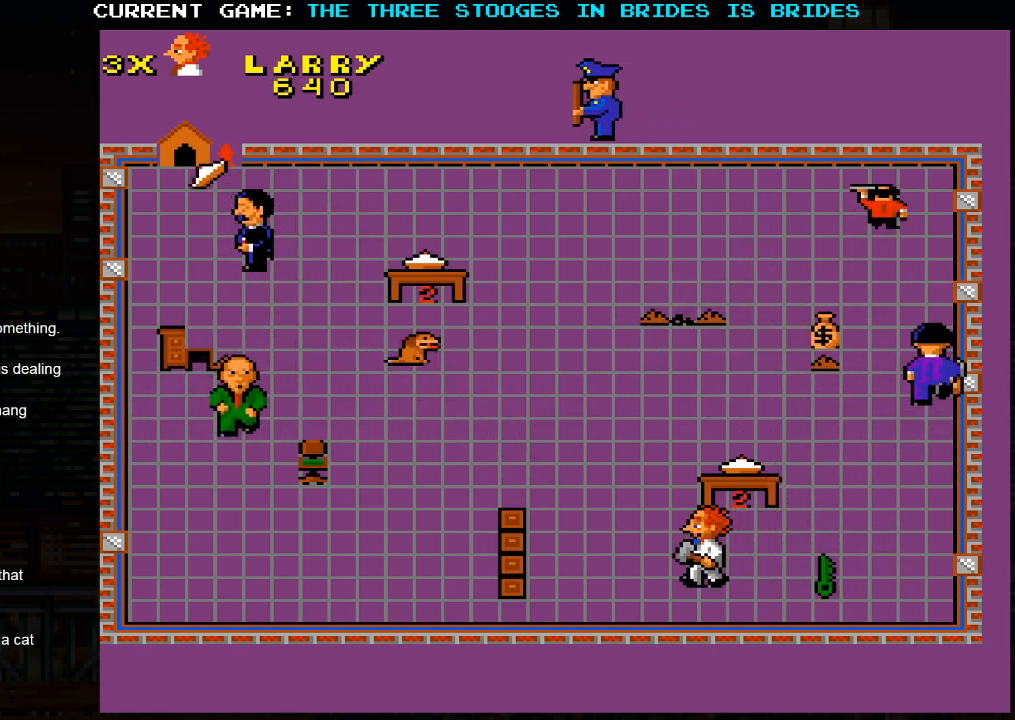
{"buttons": [], "left_stick": "up-left", "events": [[100, "left_stick", "up-left"]]}
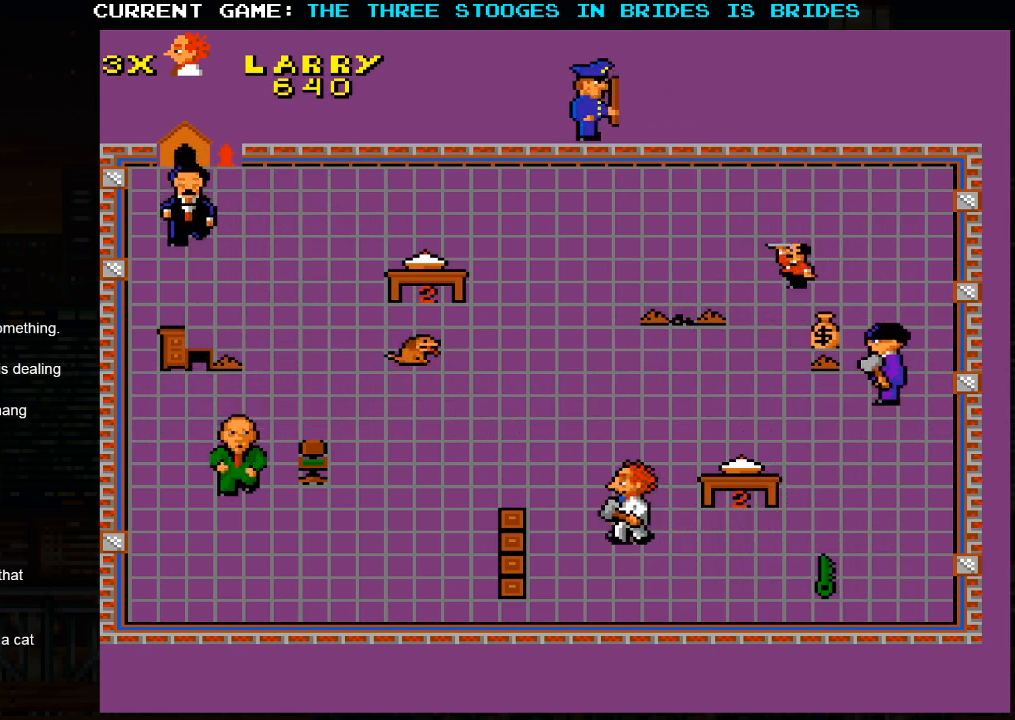
{"buttons": [], "left_stick": "left", "events": [[33, "left_stick", "down-left"], [467, "left_stick", "left"]]}
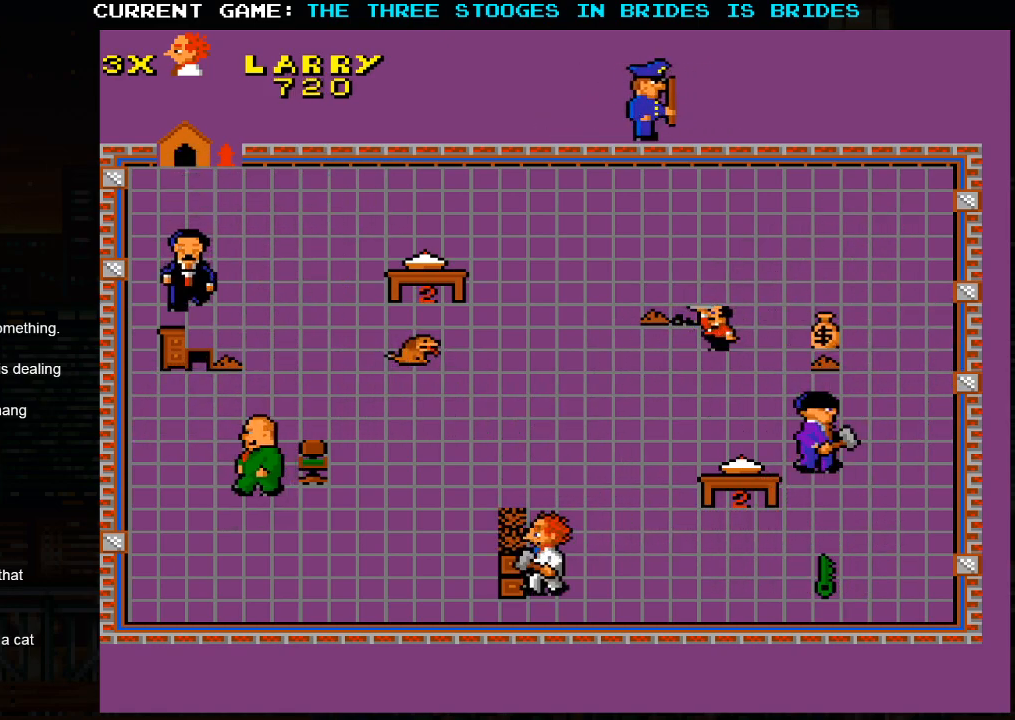
{"buttons": [], "left_stick": "up-left", "events": [[167, "left_stick", "up-left"]]}
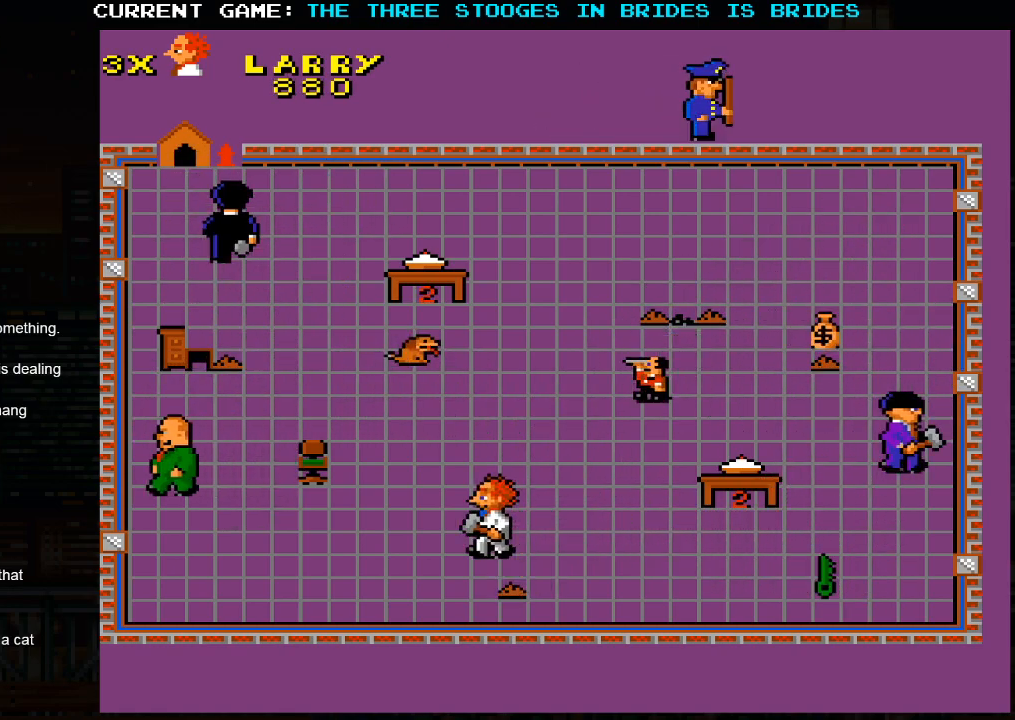
{"buttons": [], "left_stick": "down-right", "events": [[150, "left_stick", "right"], [200, "left_stick", "down-right"]]}